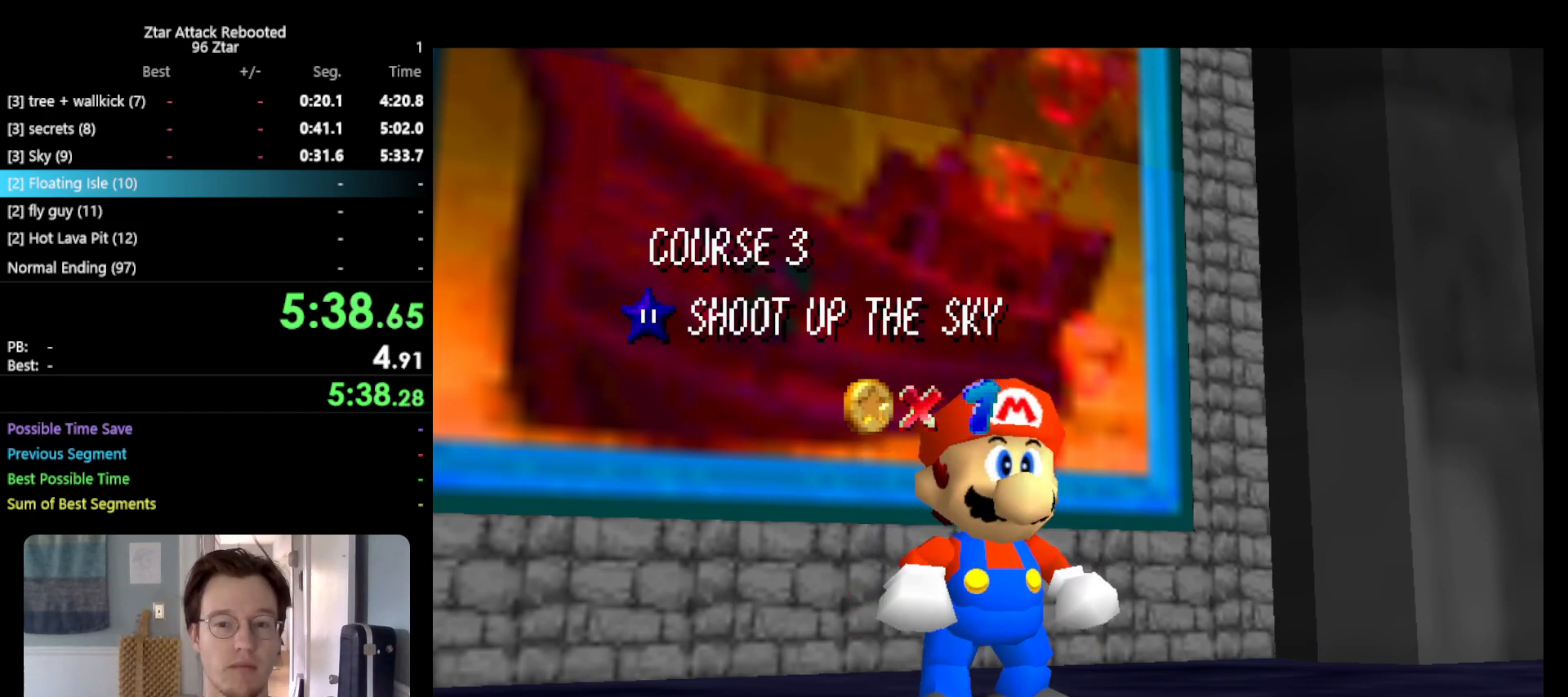
Gameplay with a controller (Nintendo layout); each line is a JSON object with the inputs held at the frame after it. "events" lists button and stick changes between this image and that frame as [ms after this image, input, new state], when the widget could be followed in between. Not read: L3 R3.
{"buttons": ["A"], "left_stick": "center", "events": [[450, "A", "down"]]}
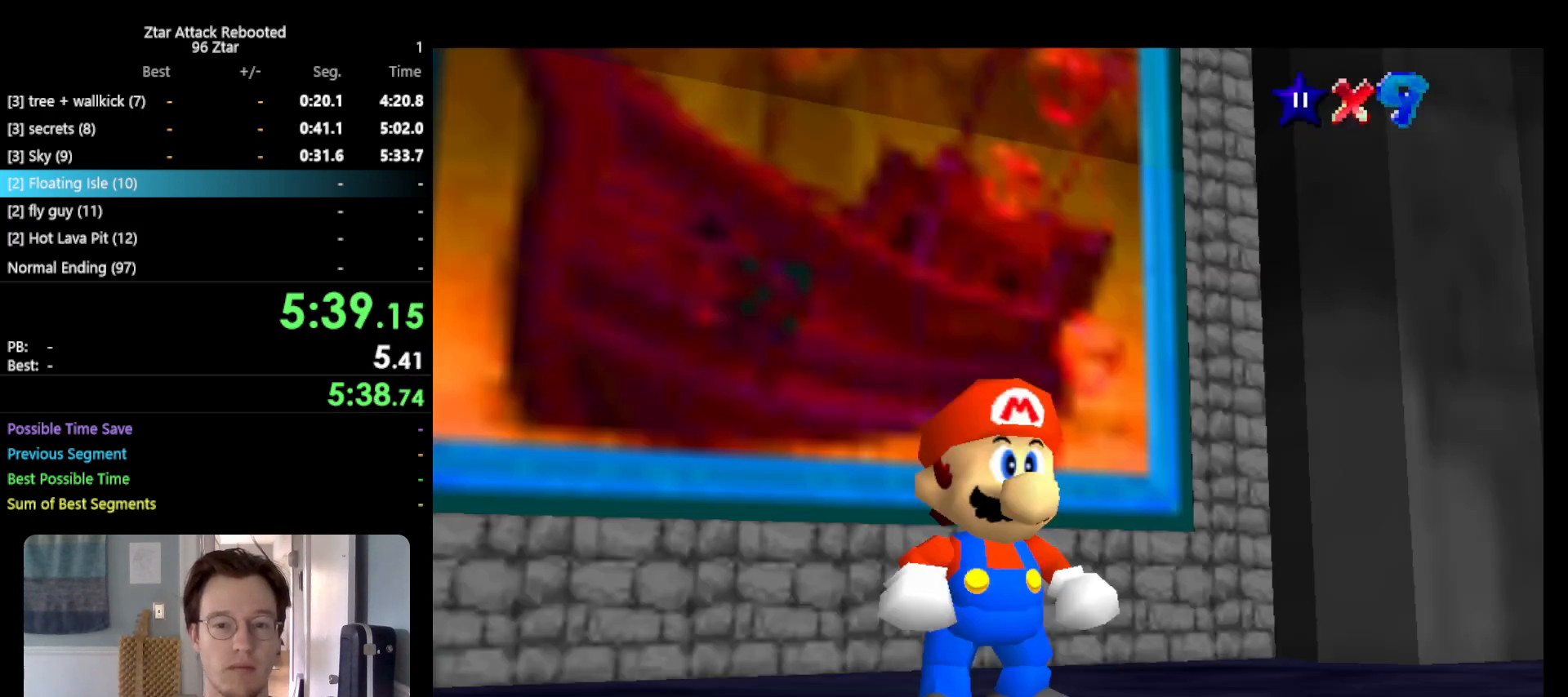
{"buttons": ["A", "Z"], "left_stick": "down", "events": [[17, "left_stick", "down"], [83, "A", "up"], [400, "Z", "down"], [467, "A", "down"]]}
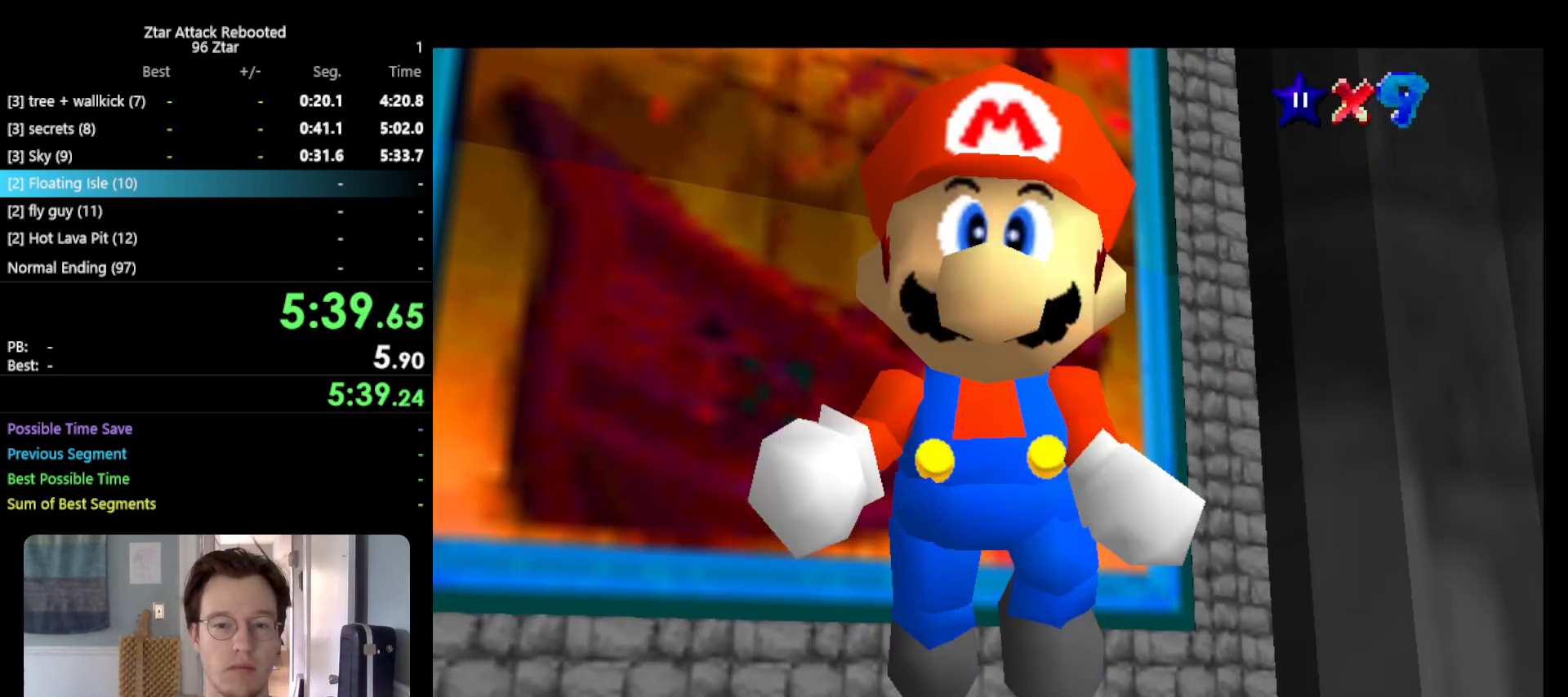
{"buttons": [], "left_stick": "down-right", "events": [[133, "left_stick", "down-right"], [400, "Z", "up"], [500, "A", "up"]]}
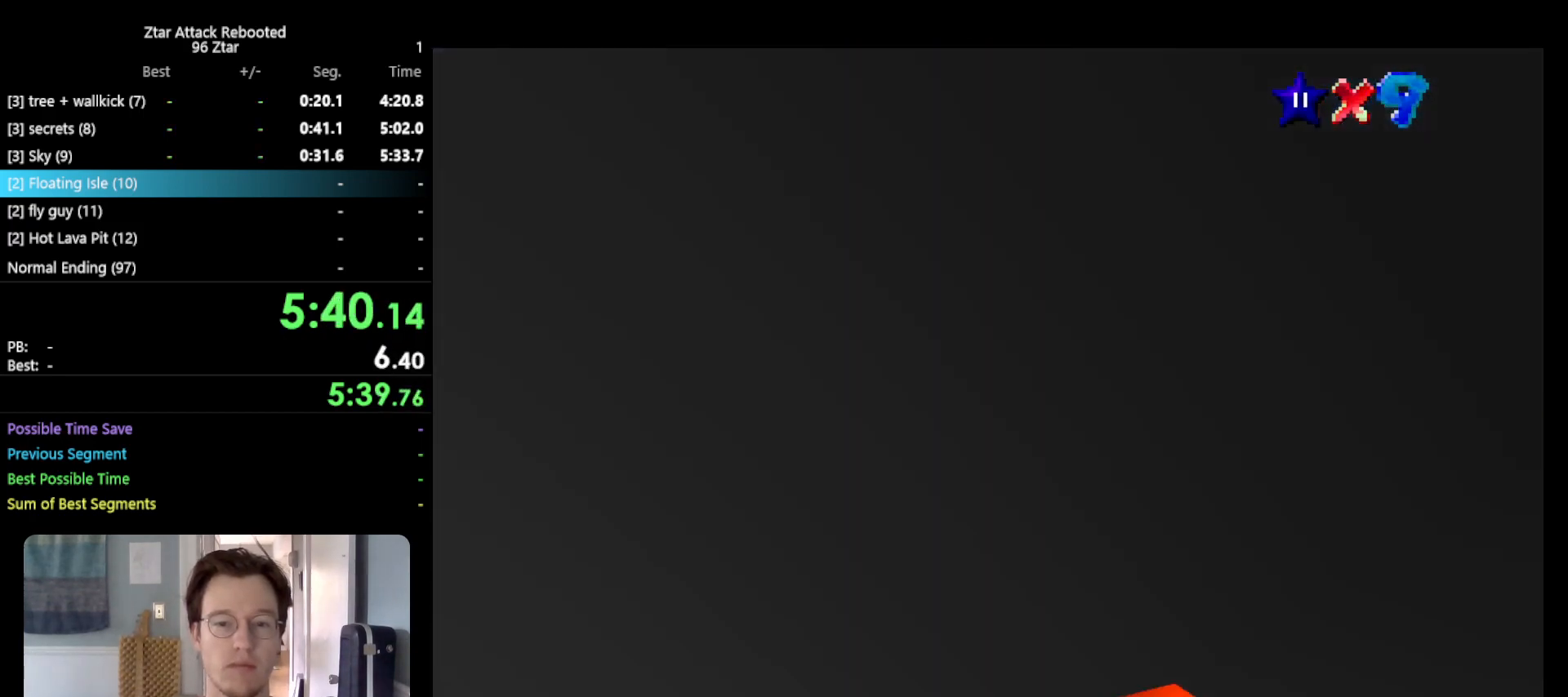
{"buttons": [], "left_stick": "up-left", "events": [[33, "left_stick", "right"], [133, "left_stick", "up-right"], [267, "left_stick", "up"], [450, "left_stick", "up-left"]]}
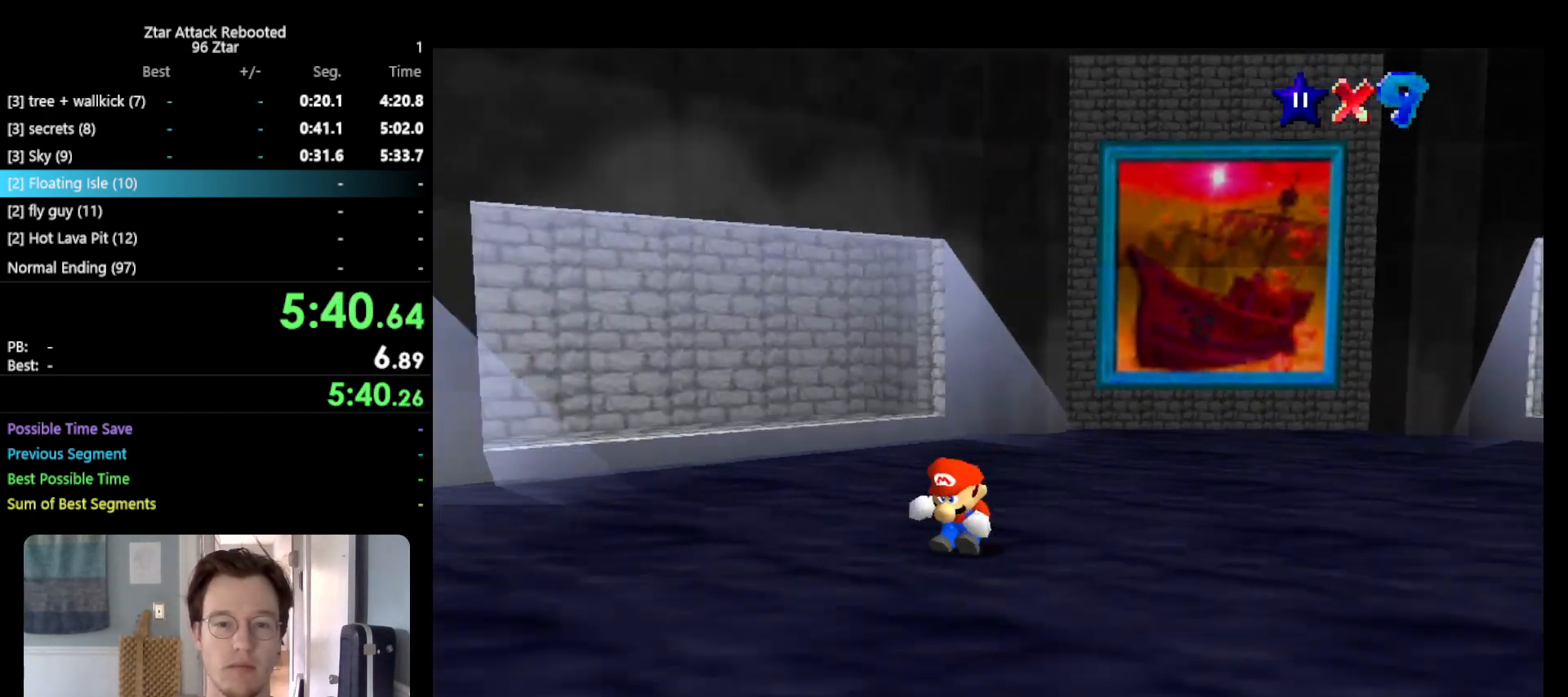
{"buttons": ["B"], "left_stick": "down", "events": [[100, "left_stick", "left"], [267, "left_stick", "down"], [450, "B", "down"]]}
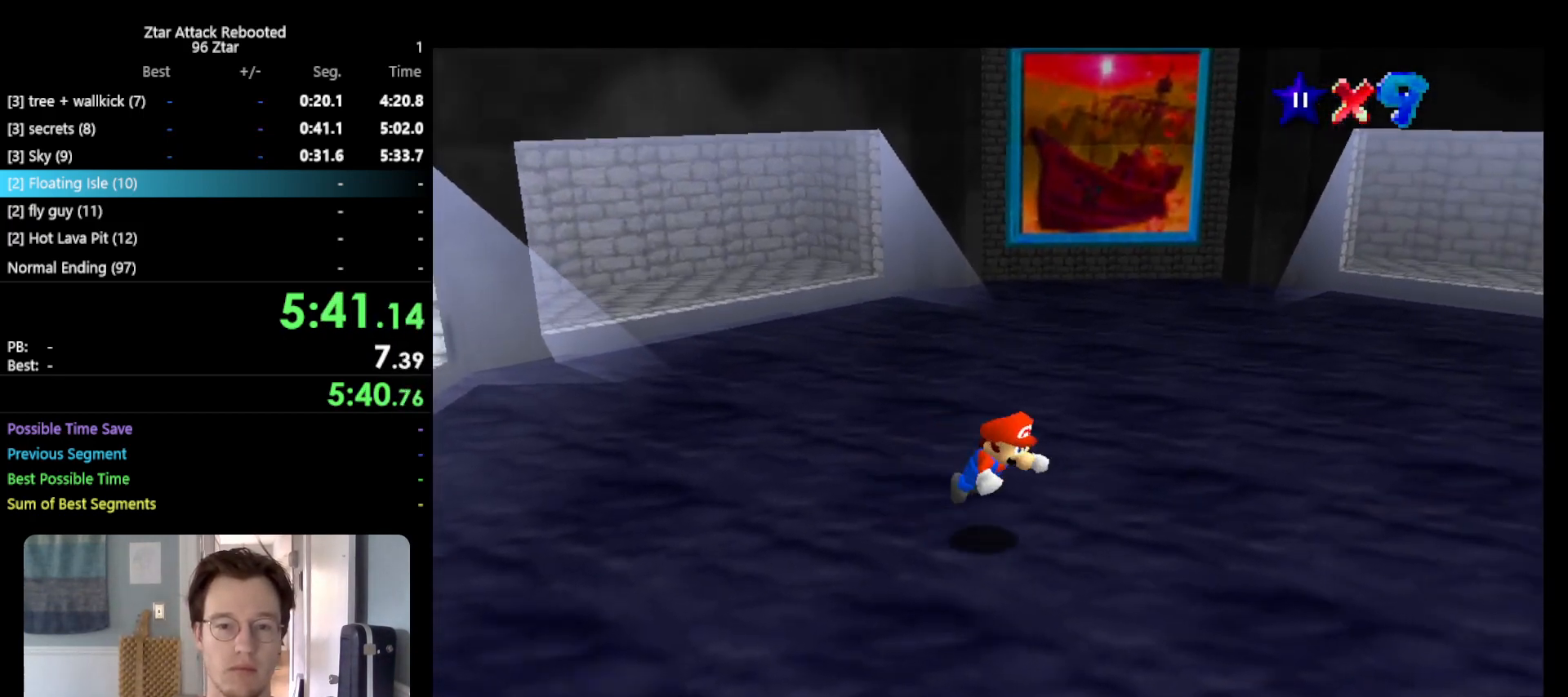
{"buttons": ["A"], "left_stick": "down", "events": [[67, "B", "up"], [200, "left_stick", "down-left"], [383, "left_stick", "down"], [500, "A", "down"]]}
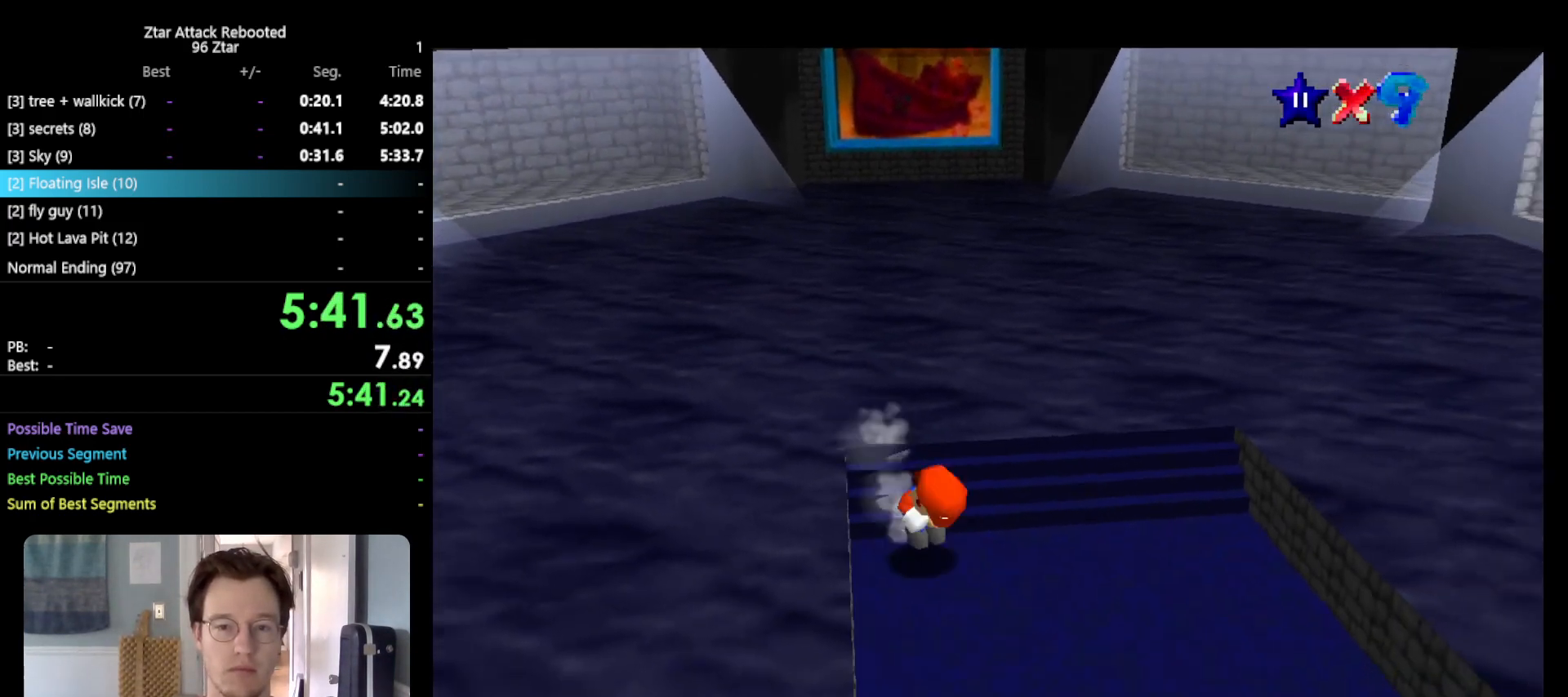
{"buttons": [], "left_stick": "down", "events": [[67, "B", "down"], [183, "A", "up"], [183, "B", "up"]]}
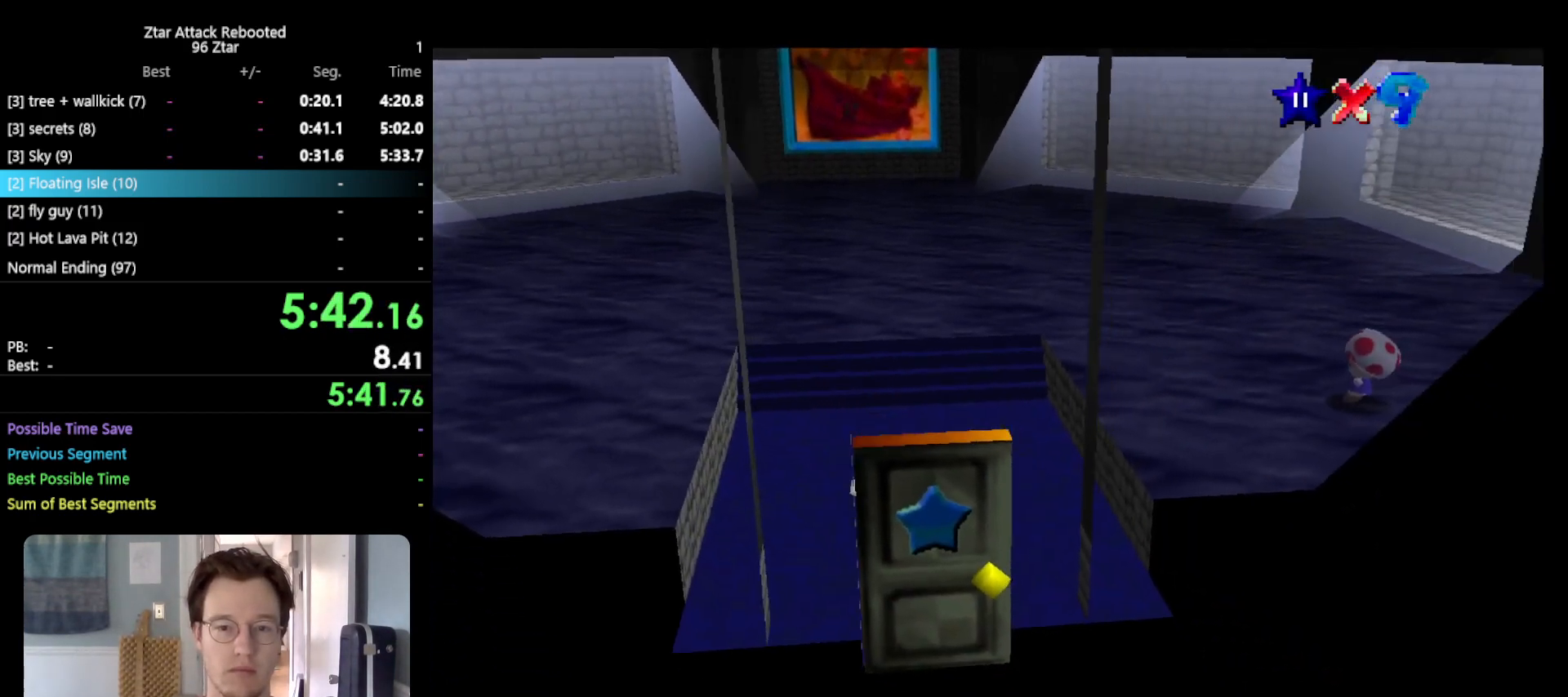
{"buttons": [], "left_stick": "center", "events": [[450, "left_stick", "center"]]}
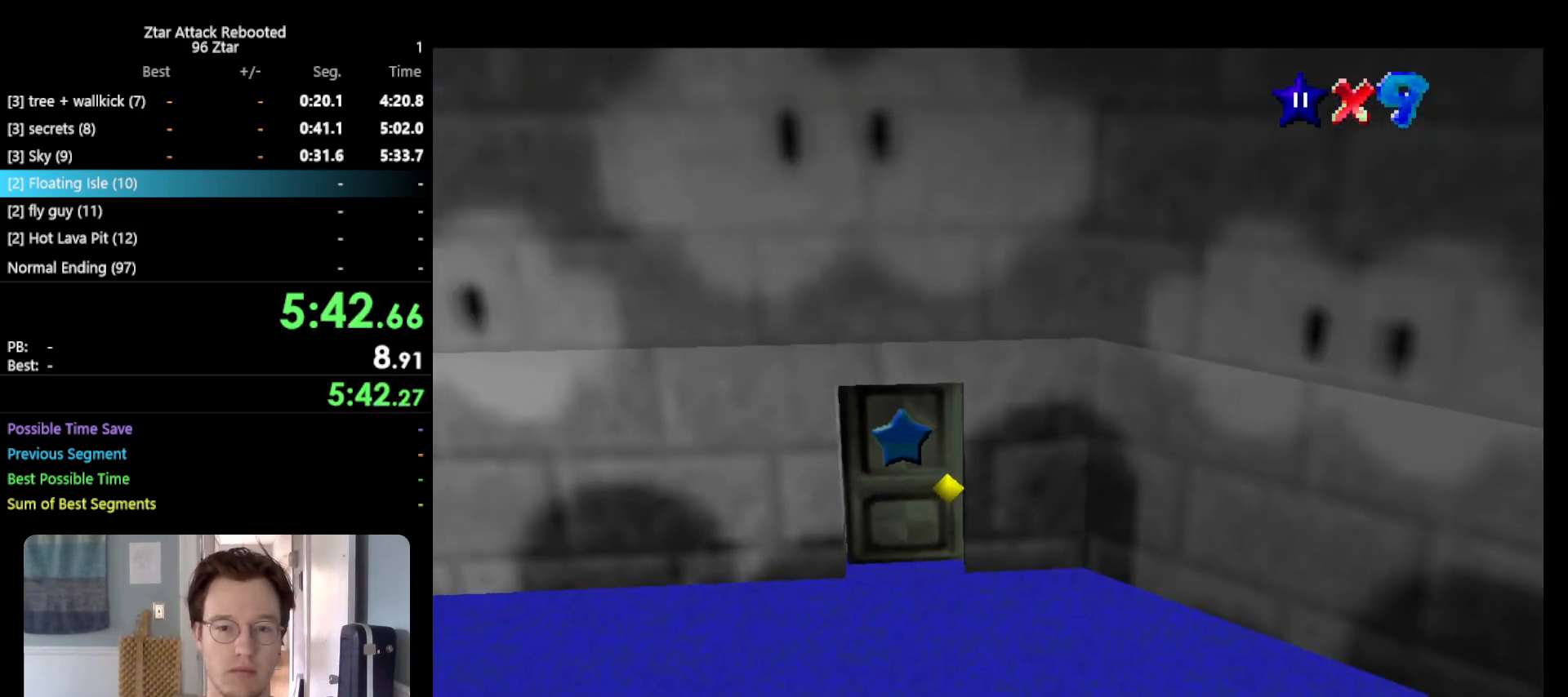
{"buttons": [], "left_stick": "center", "events": []}
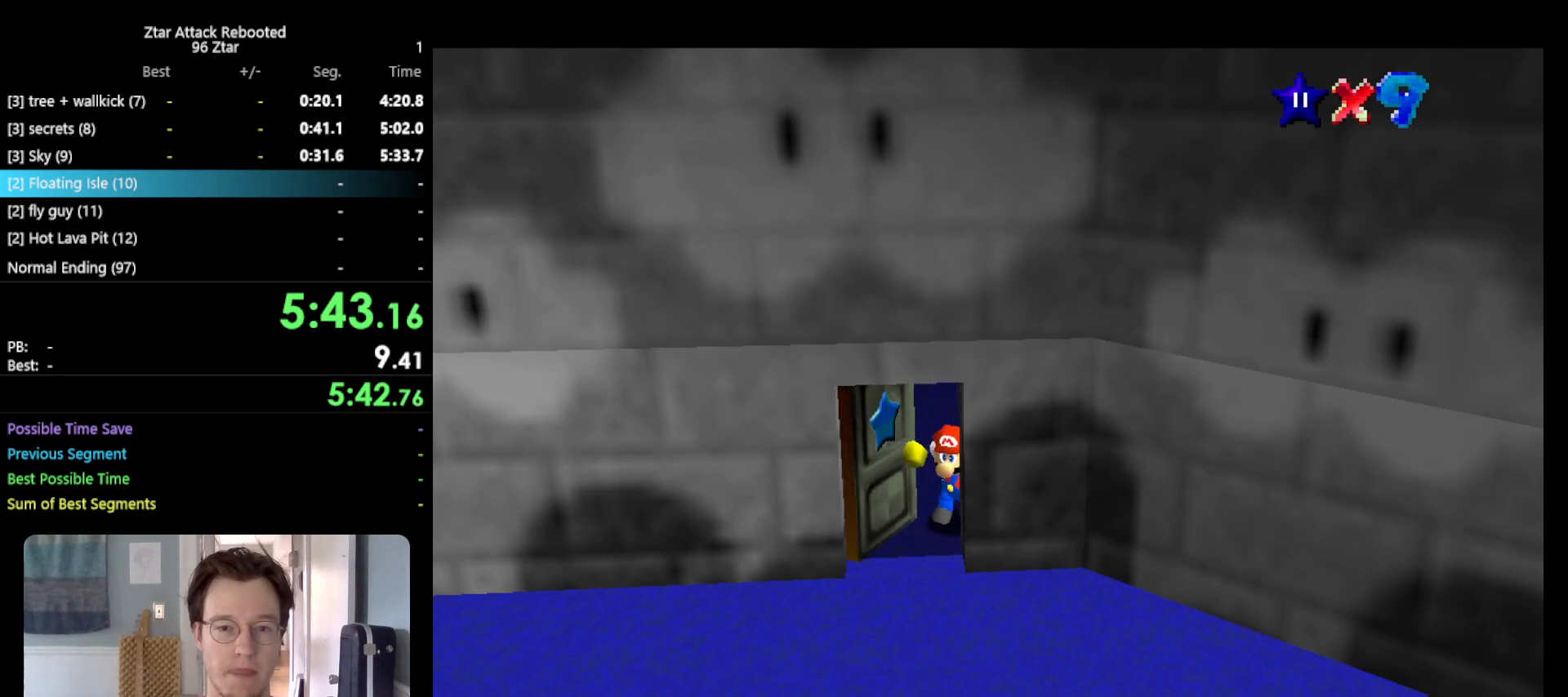
{"buttons": [], "left_stick": "center", "events": []}
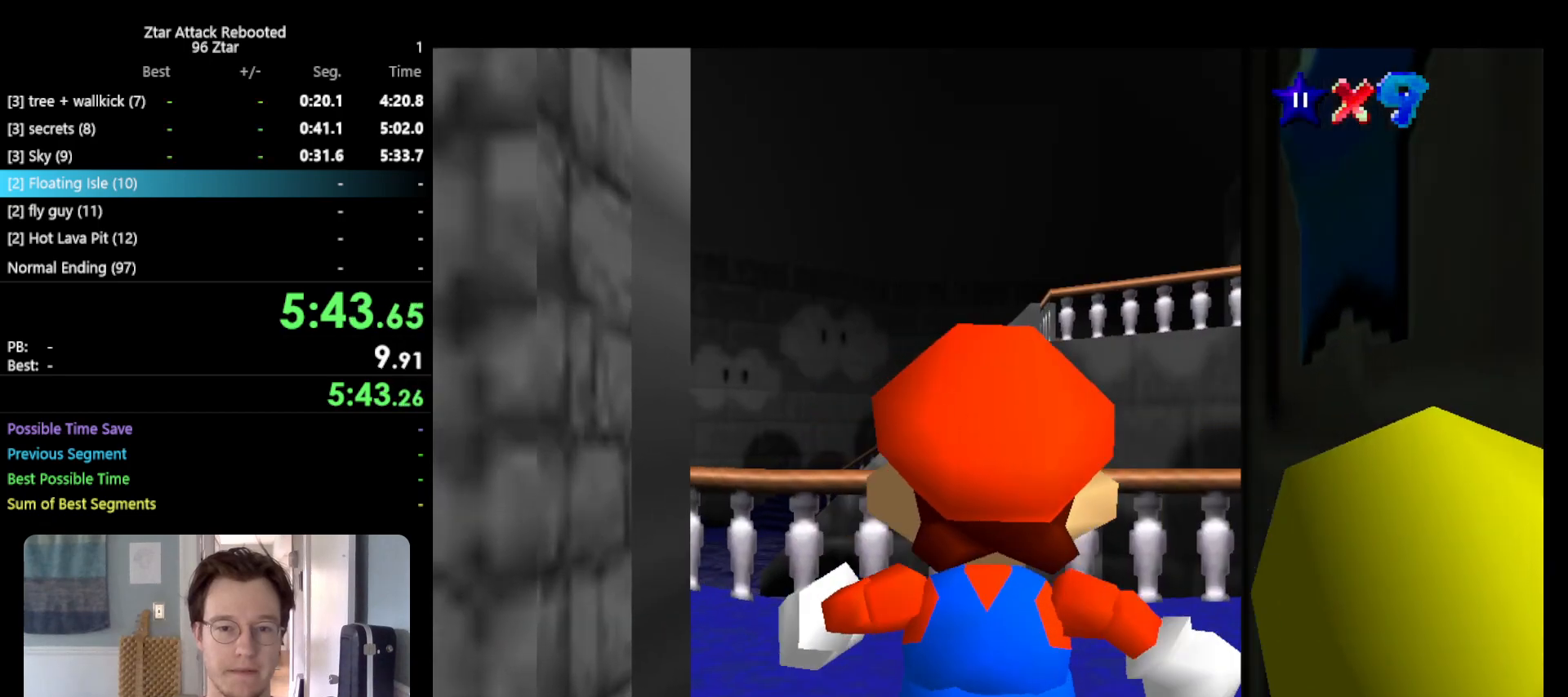
{"buttons": [], "left_stick": "up-right", "events": [[433, "left_stick", "up-right"]]}
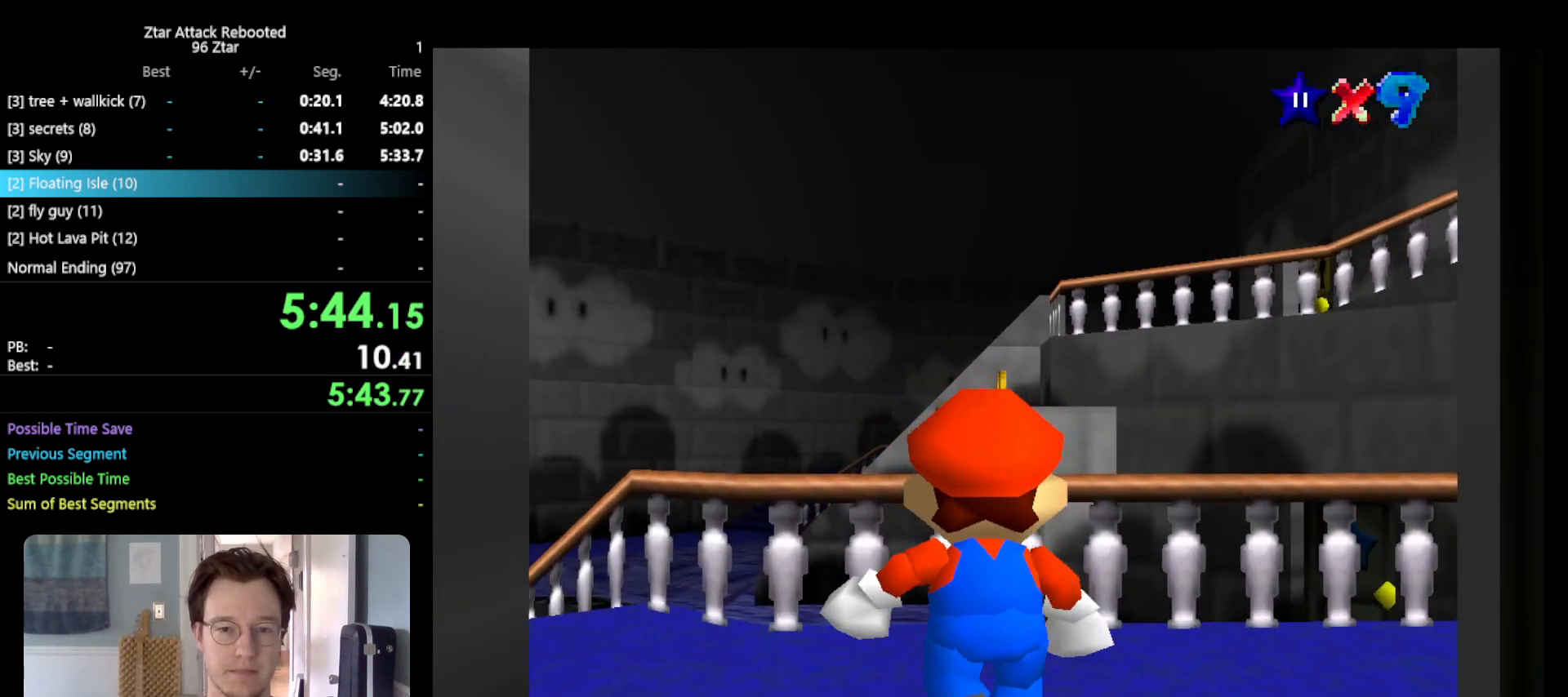
{"buttons": ["A"], "left_stick": "up-right", "events": [[467, "A", "down"]]}
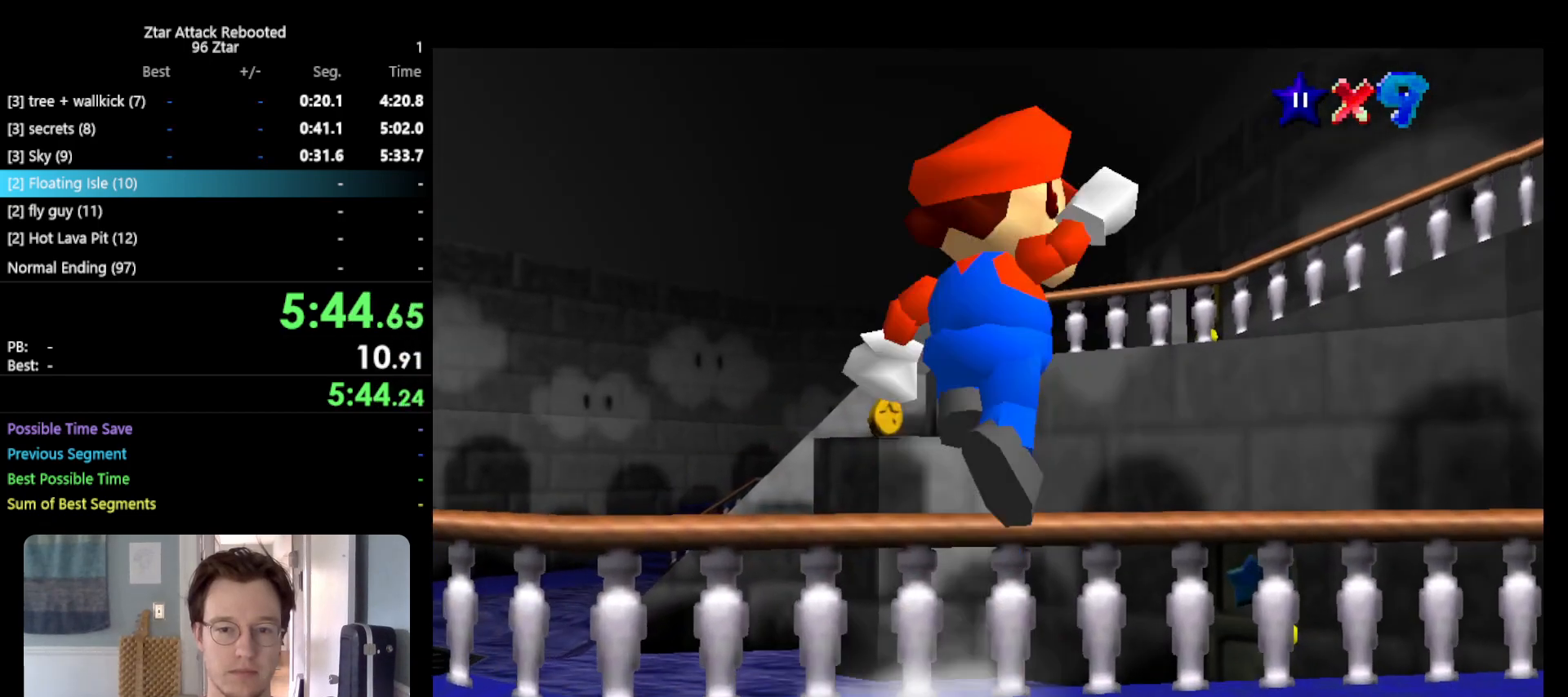
{"buttons": ["A"], "left_stick": "center", "events": [[50, "left_stick", "up"], [417, "left_stick", "center"]]}
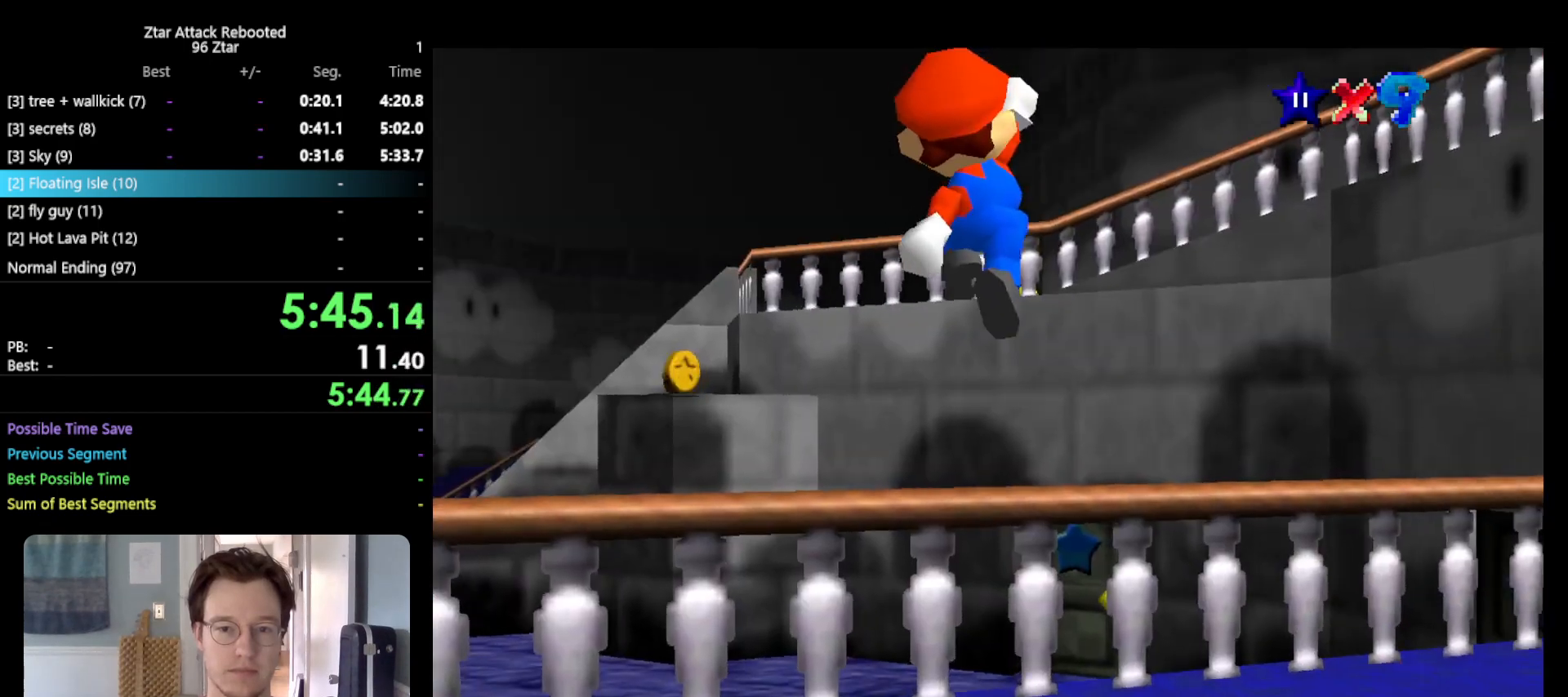
{"buttons": [], "left_stick": "center", "events": [[167, "B", "down"], [333, "A", "up"], [367, "B", "up"]]}
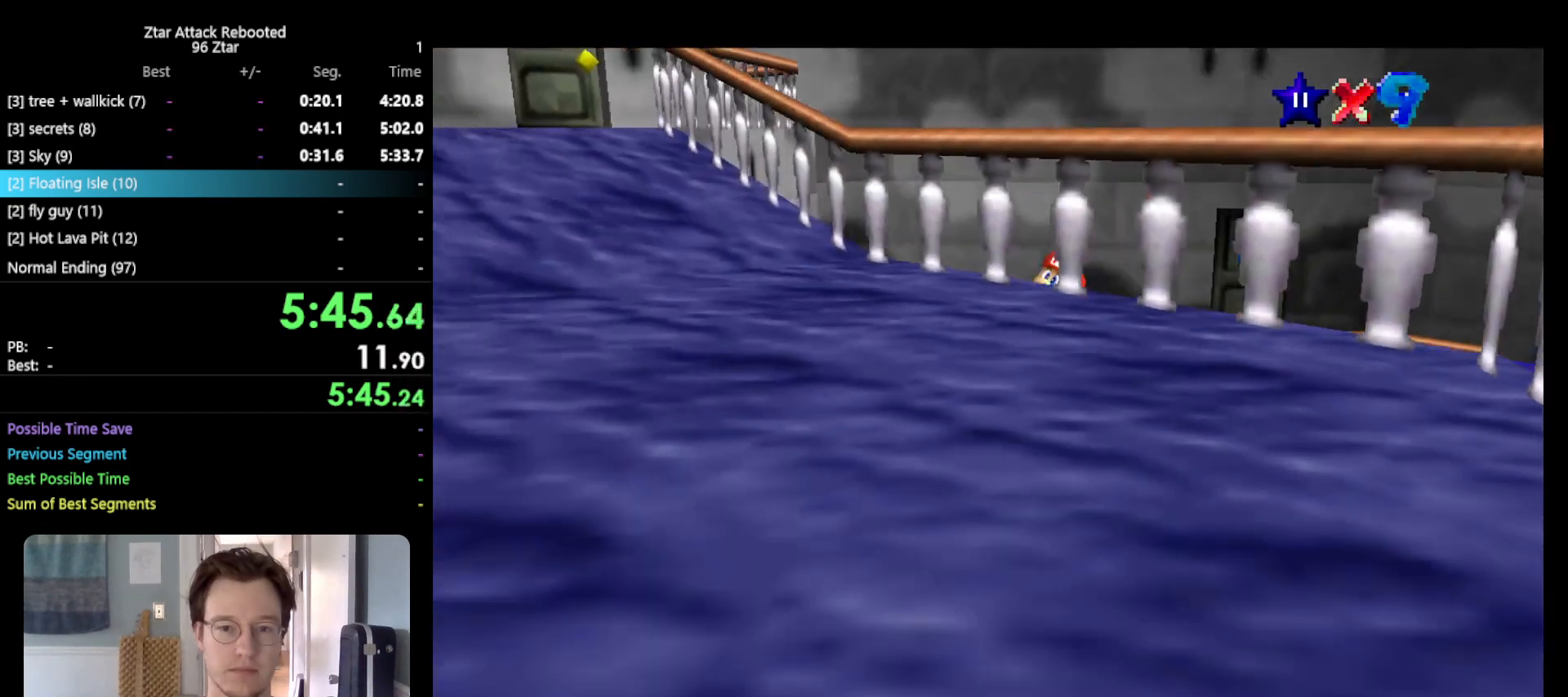
{"buttons": [], "left_stick": "up", "events": [[33, "left_stick", "left"], [150, "C_RIGHT", "down"], [217, "left_stick", "up-left"], [317, "C_RIGHT", "up"], [367, "left_stick", "up"]]}
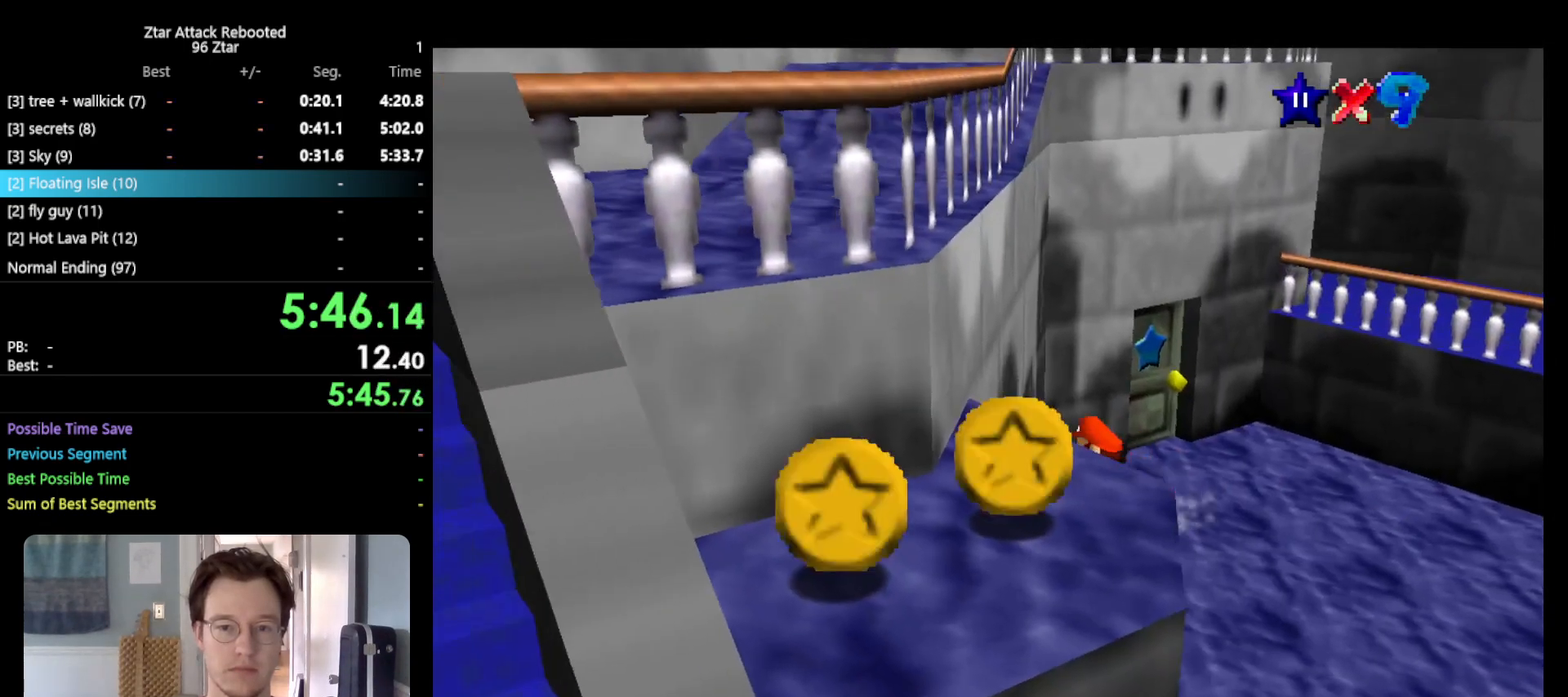
{"buttons": [], "left_stick": "up-right", "events": [[67, "left_stick", "up-right"], [250, "C_RIGHT", "down"], [383, "C_RIGHT", "up"]]}
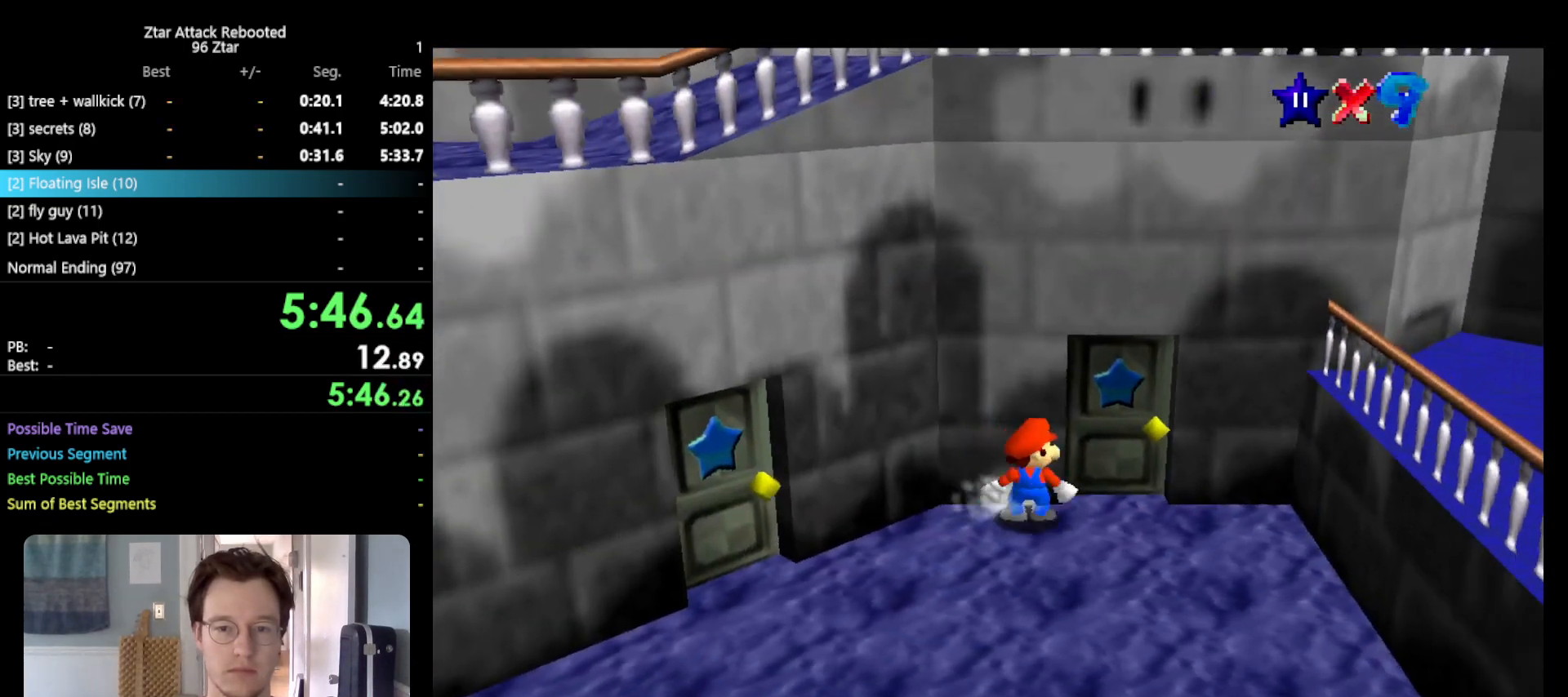
{"buttons": [], "left_stick": "up-right", "events": []}
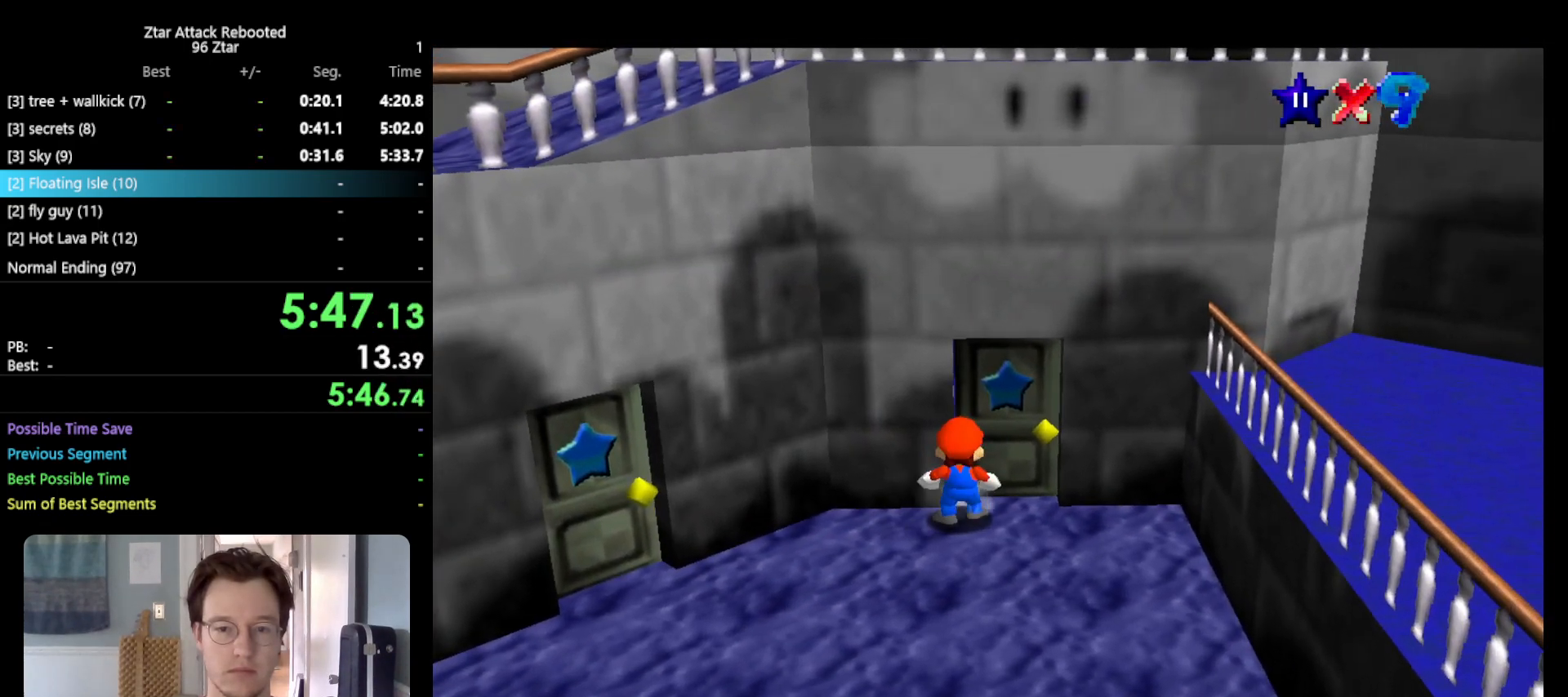
{"buttons": [], "left_stick": "up-right", "events": [[100, "left_stick", "up"], [333, "left_stick", "up-right"]]}
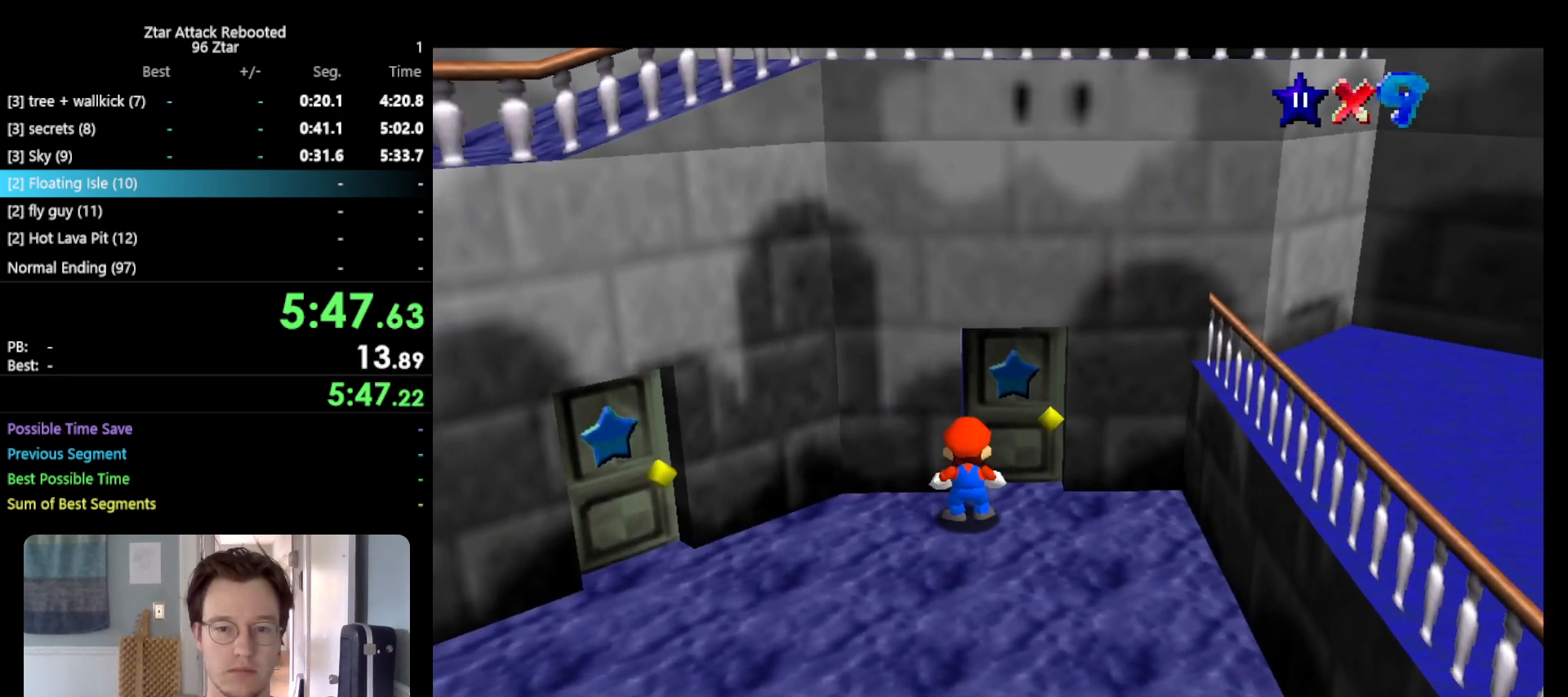
{"buttons": [], "left_stick": "center", "events": [[150, "left_stick", "center"]]}
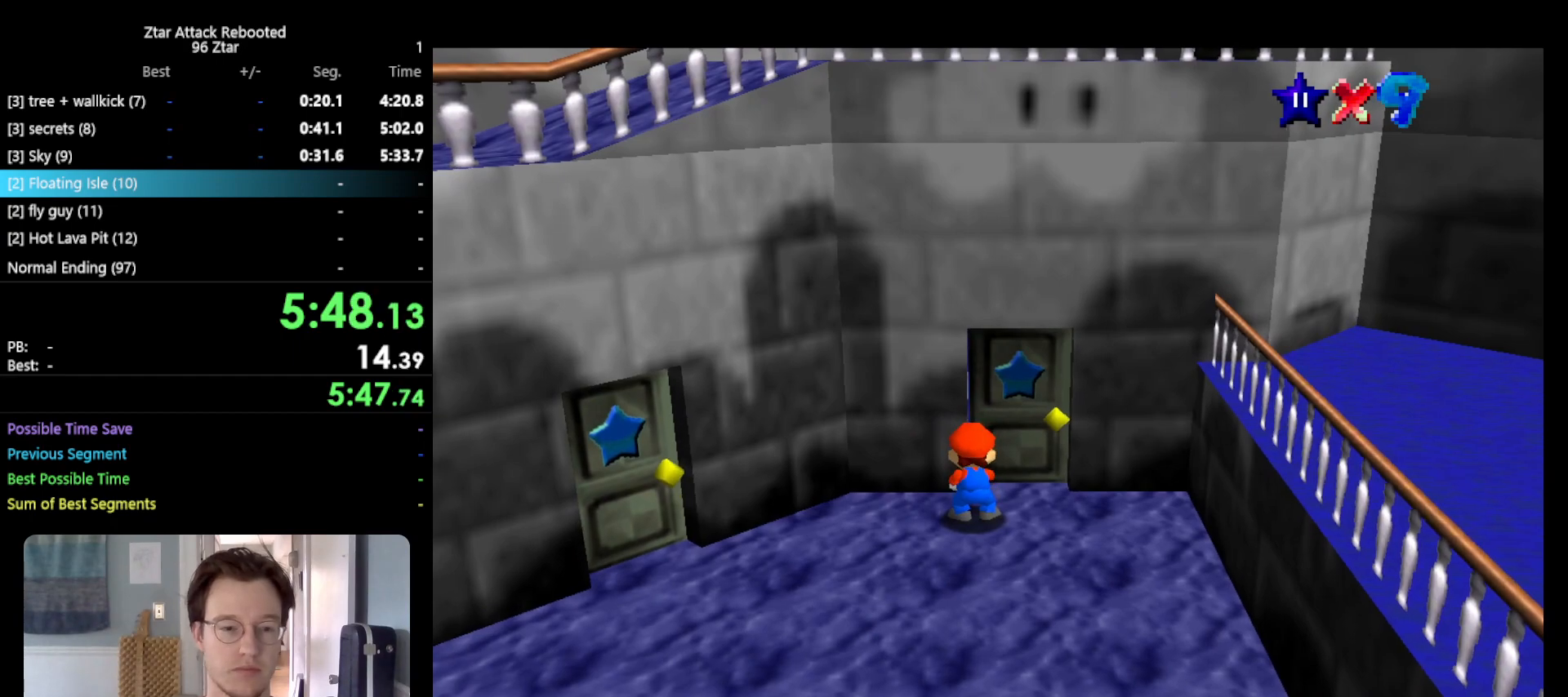
{"buttons": [], "left_stick": "center", "events": []}
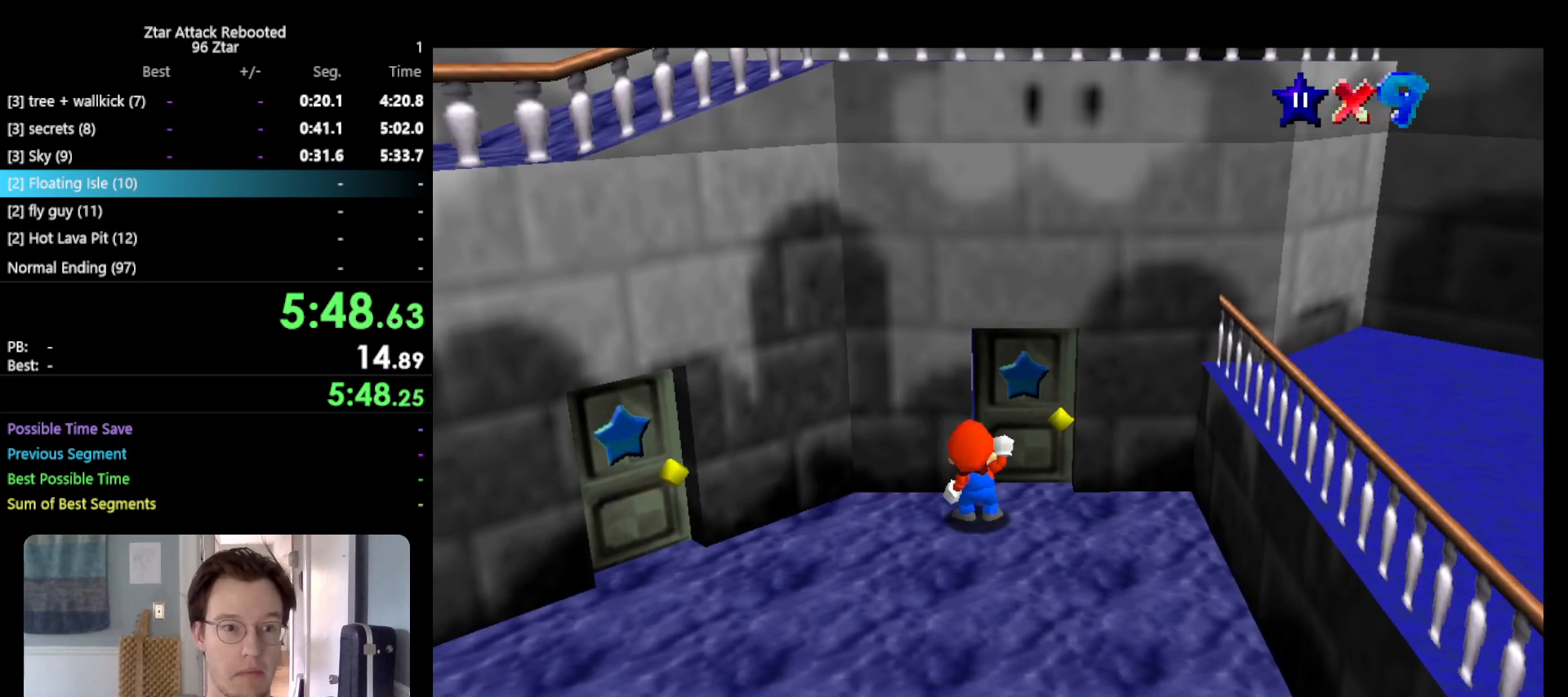
{"buttons": [], "left_stick": "center", "events": []}
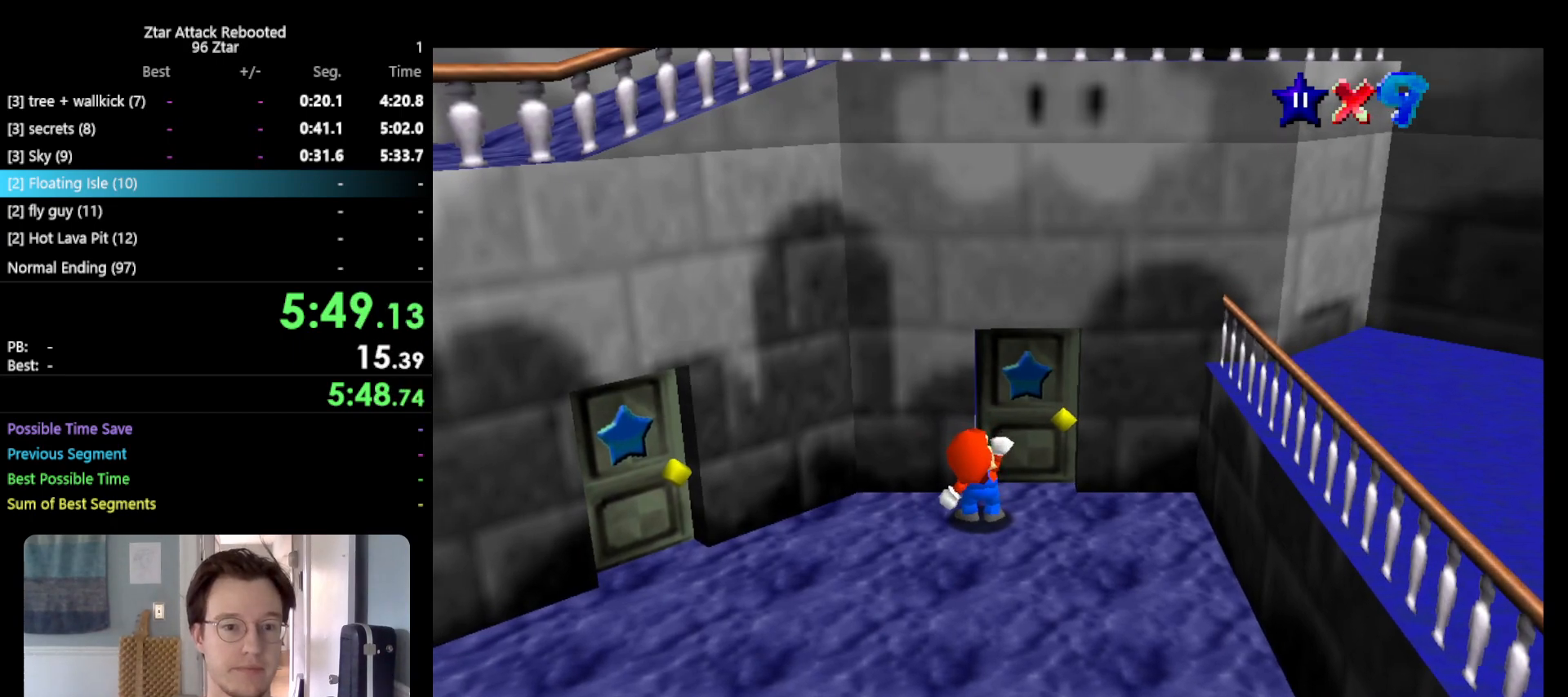
{"buttons": [], "left_stick": "center", "events": []}
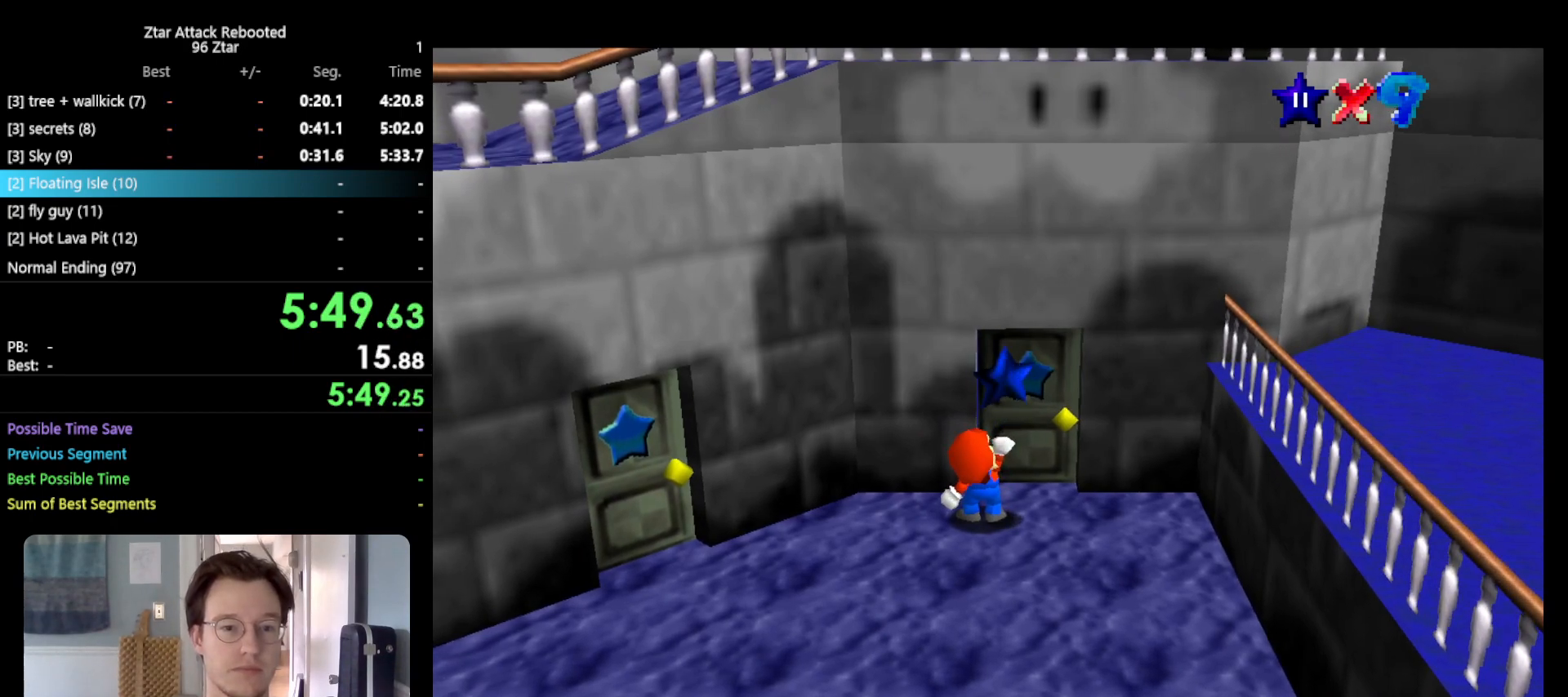
{"buttons": [], "left_stick": "center", "events": []}
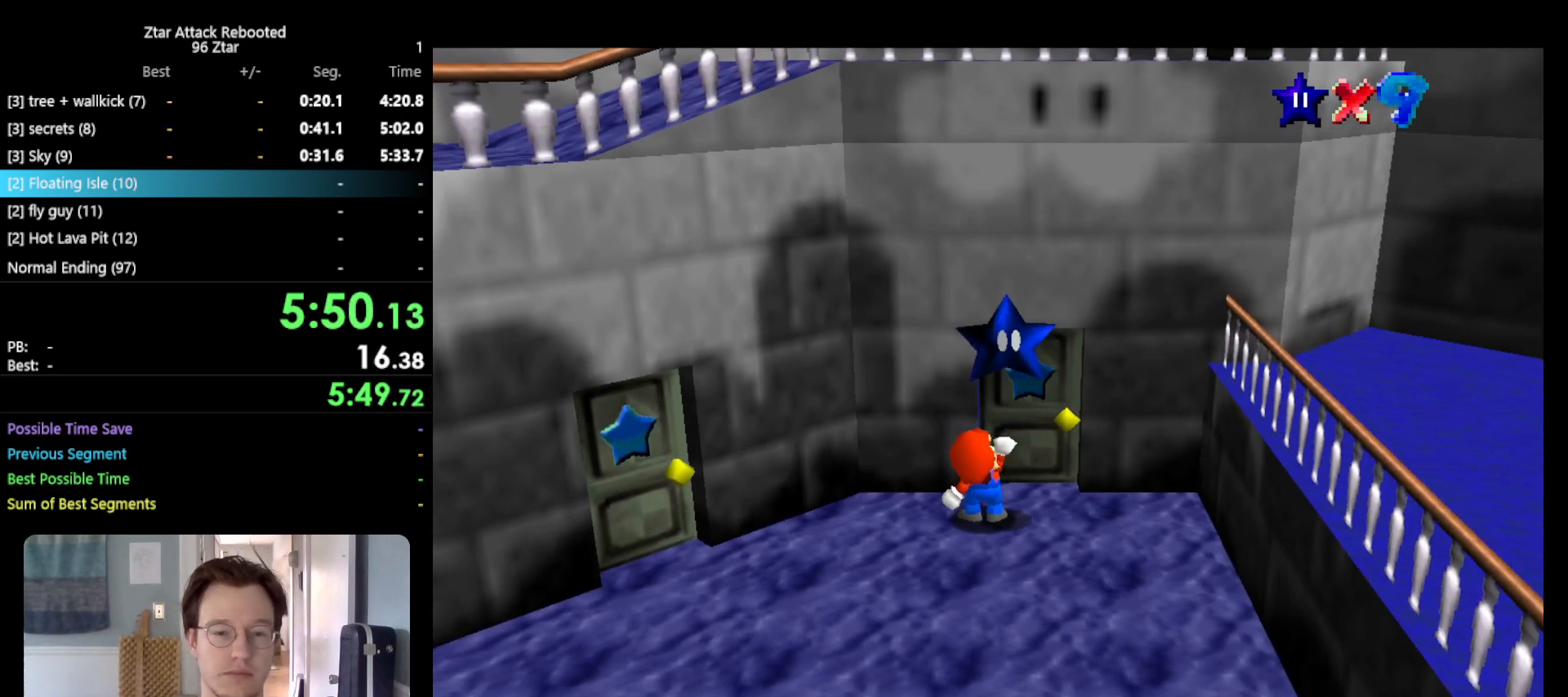
{"buttons": [], "left_stick": "center", "events": []}
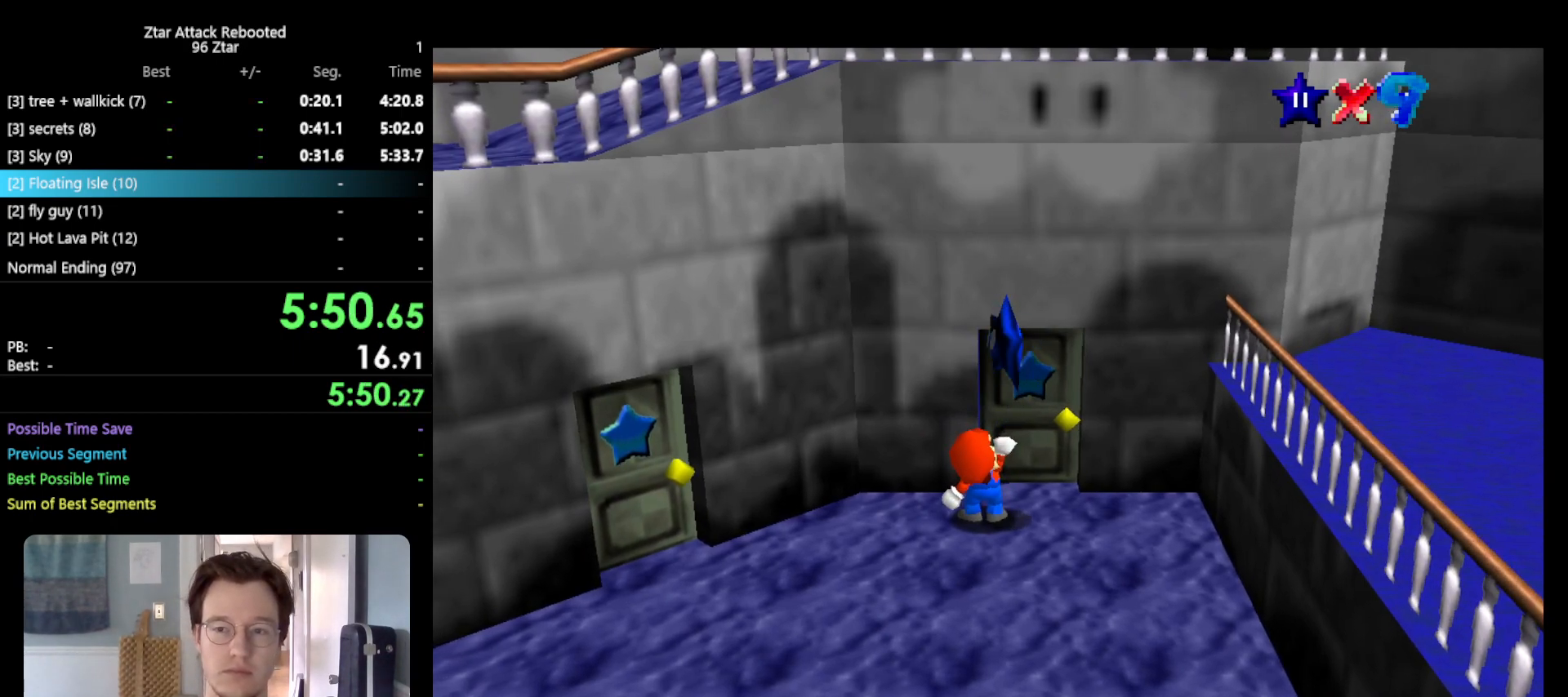
{"buttons": [], "left_stick": "center", "events": []}
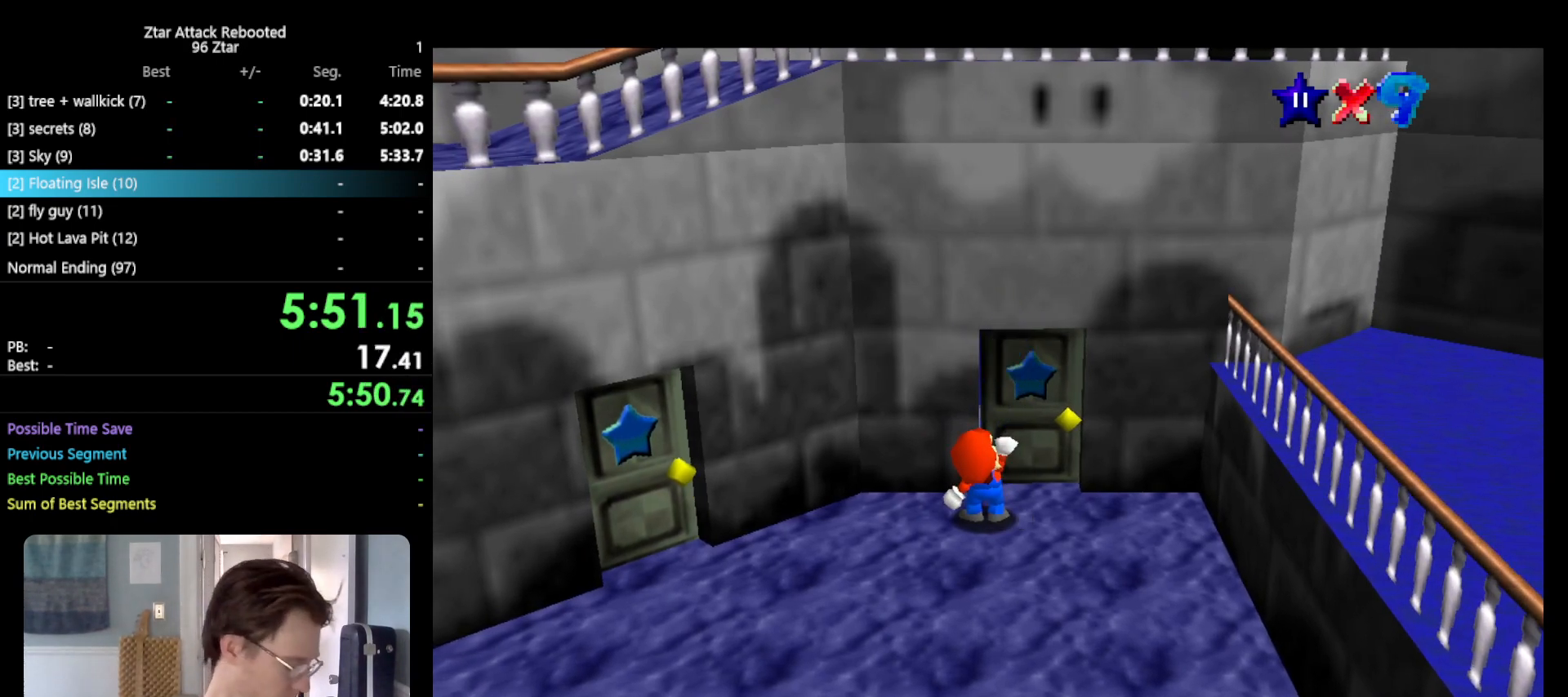
{"buttons": [], "left_stick": "center", "events": []}